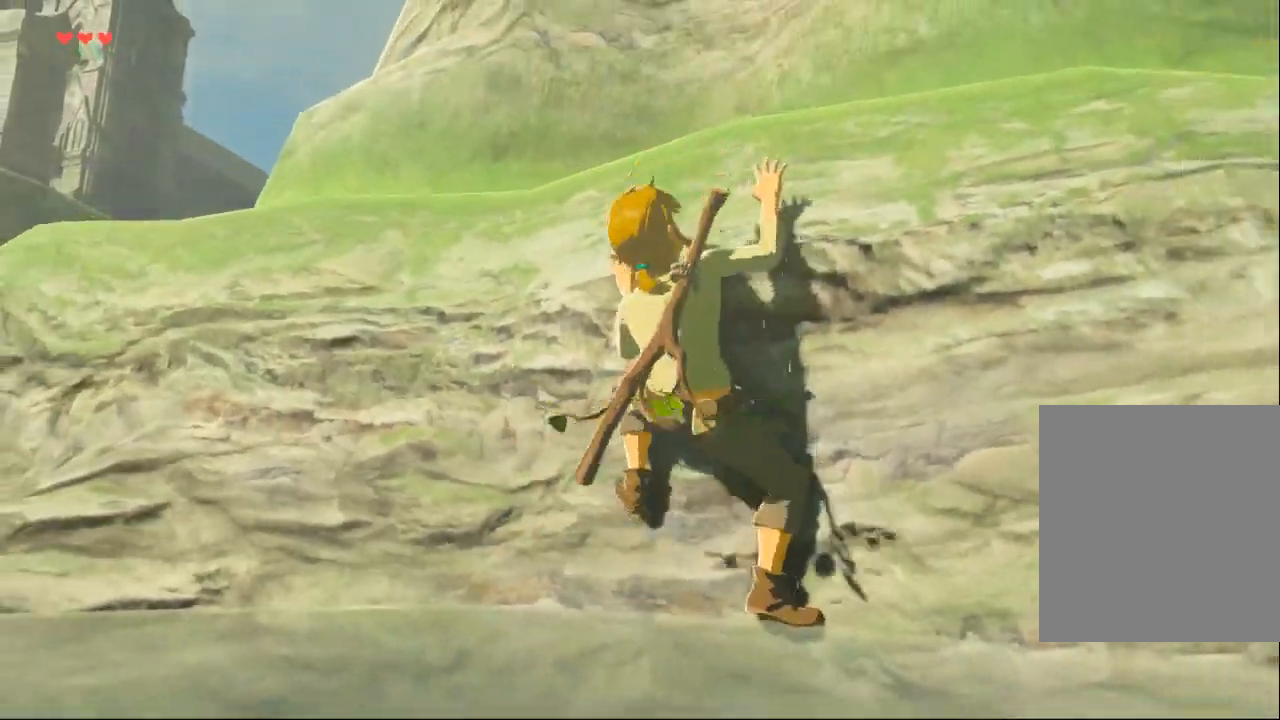
Gameplay with a controller (Xbox layout); each line is a JSON object with the inputs held at the frame after it (dt_ms = milliseconds from this image to that frame). "events" lists button and stick changes between this image and that frame as [ms after this image, input, new state], when the widget could be followed in between. Not read: L3 R3 TOUCHPAD other_buttons right_stick.
{"dt_ms": 500, "buttons": [], "left_stick": "up", "events": []}
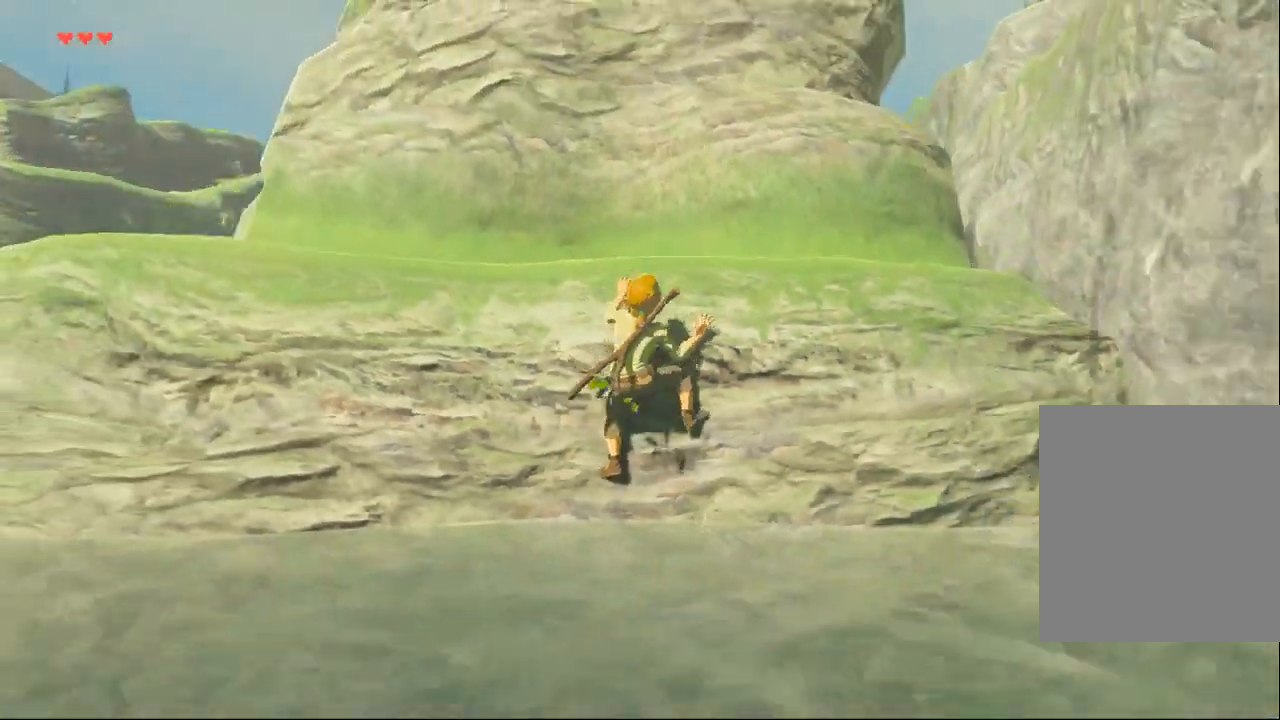
{"dt_ms": 500, "buttons": [], "left_stick": "up", "events": []}
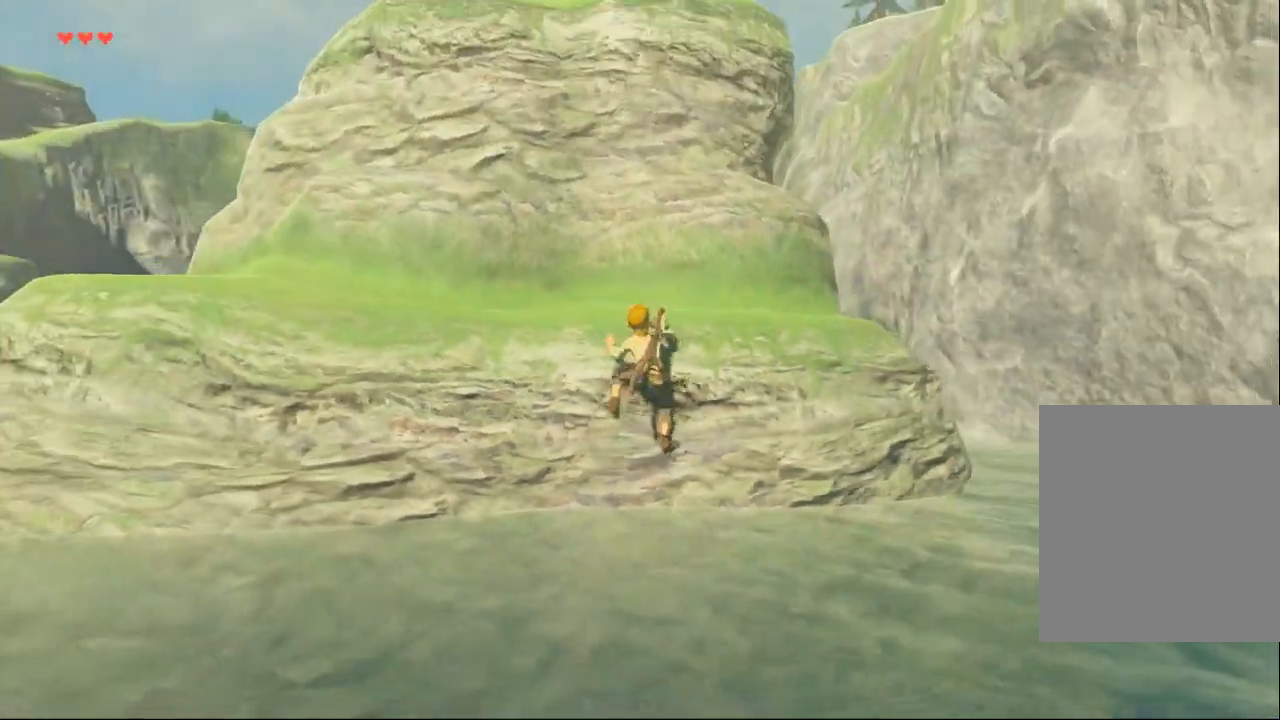
{"dt_ms": 500, "buttons": [], "left_stick": "up", "events": []}
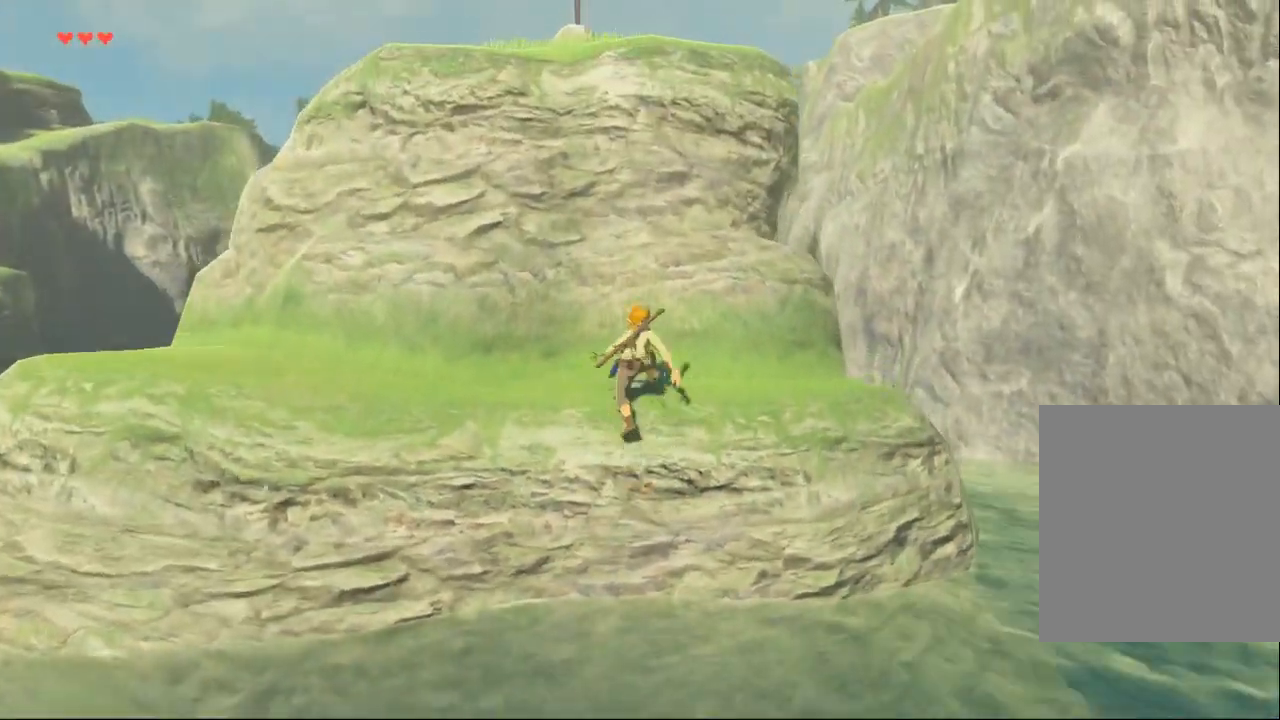
{"dt_ms": 500, "buttons": [], "left_stick": "up", "events": []}
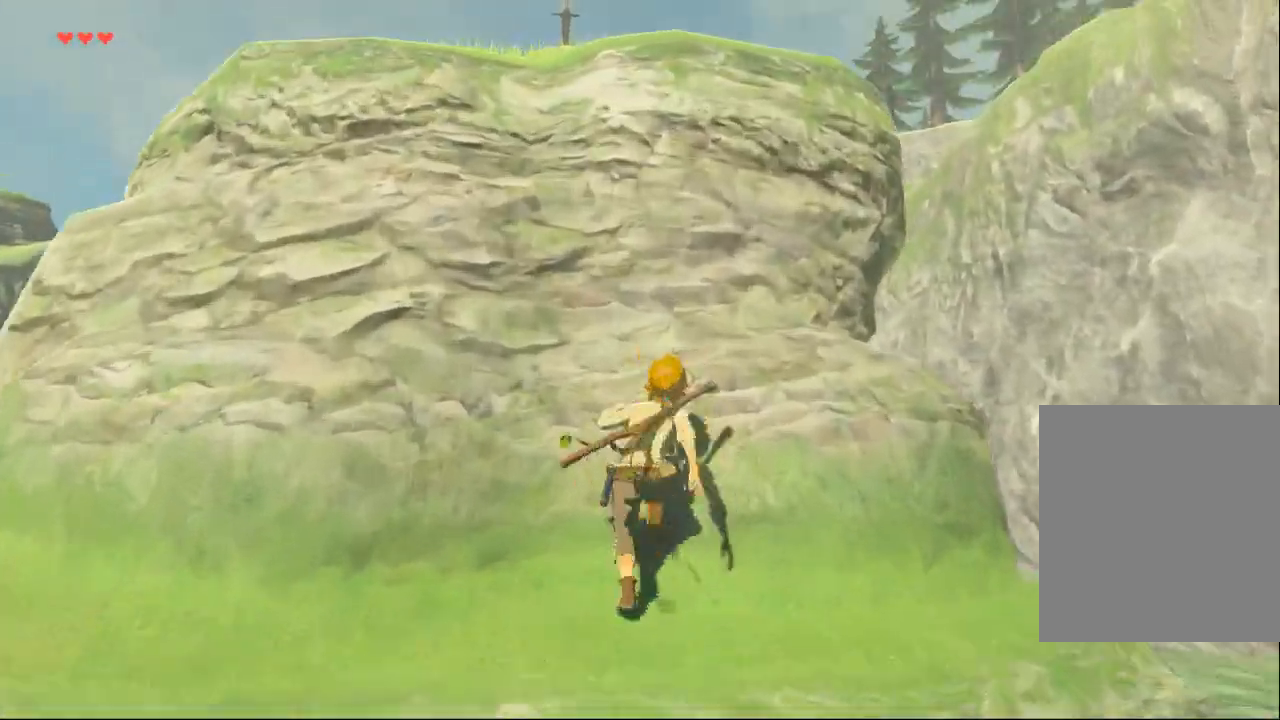
{"dt_ms": 500, "buttons": [], "left_stick": "up"}
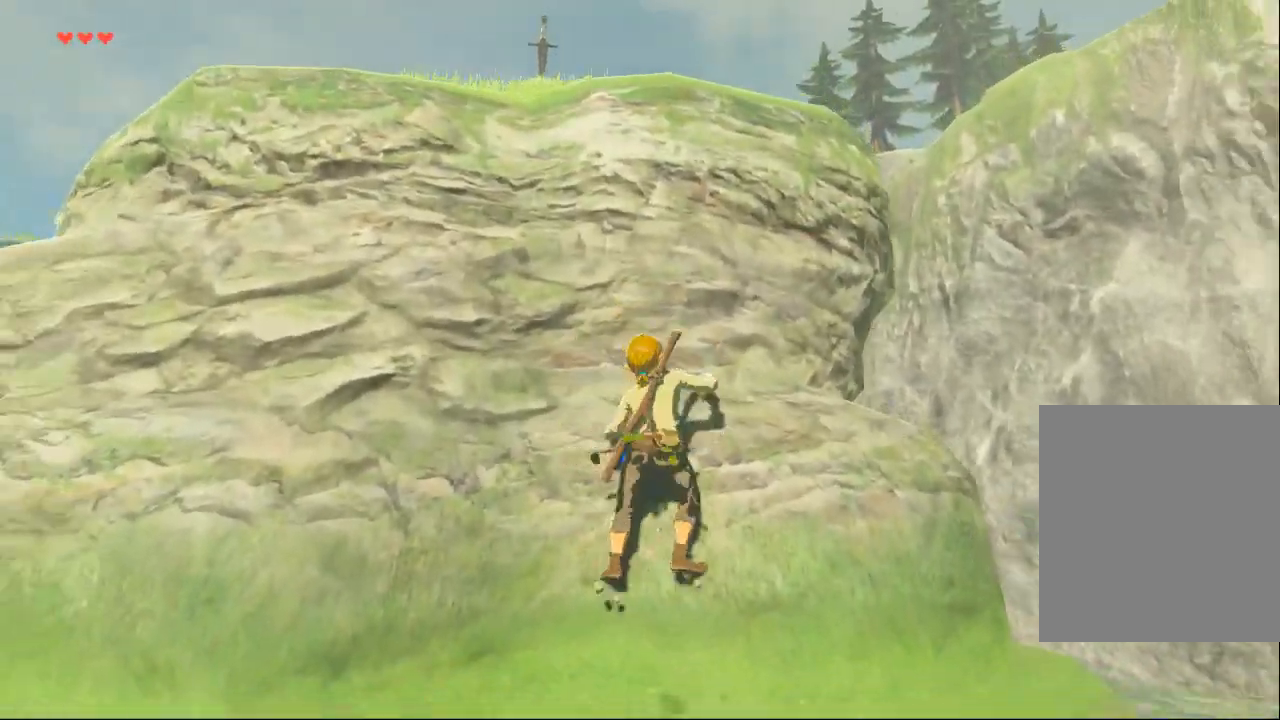
{"dt_ms": 500, "buttons": [], "left_stick": "up", "events": []}
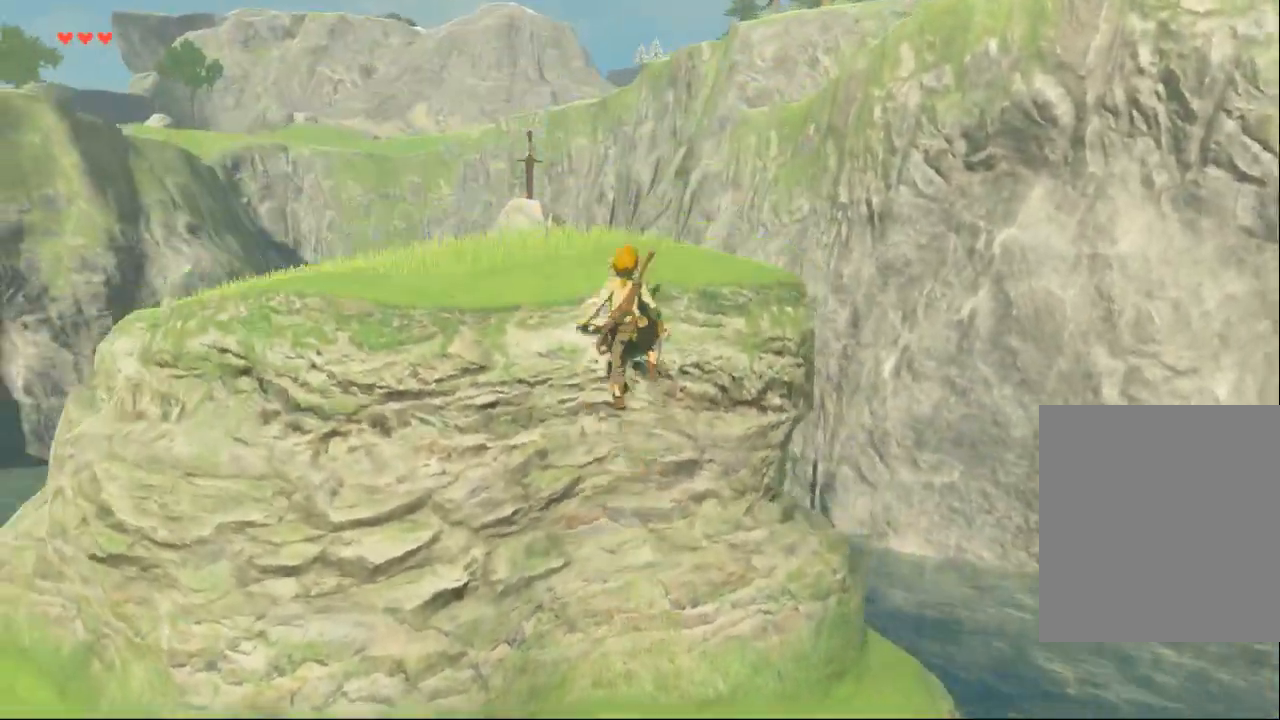
{"dt_ms": 500, "buttons": [], "left_stick": "up-left", "events": [[500, "left_stick", "up-left"]]}
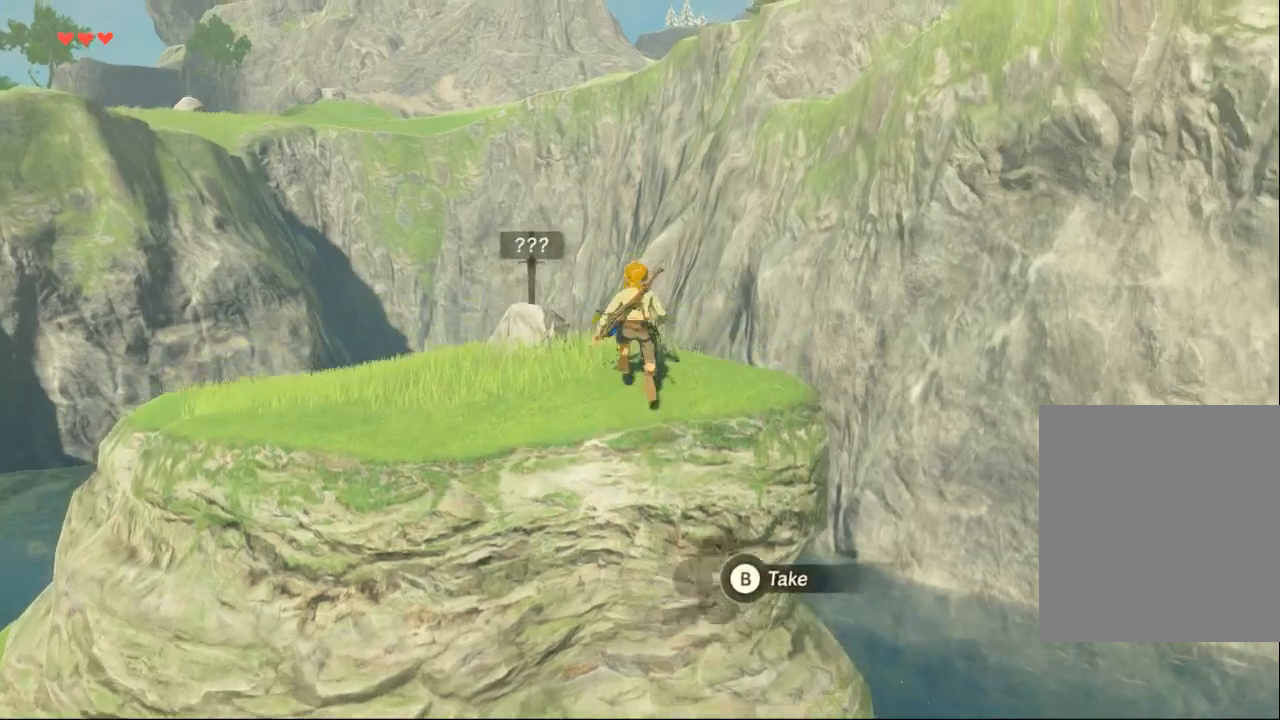
{"dt_ms": 1000, "buttons": [], "left_stick": "center"}
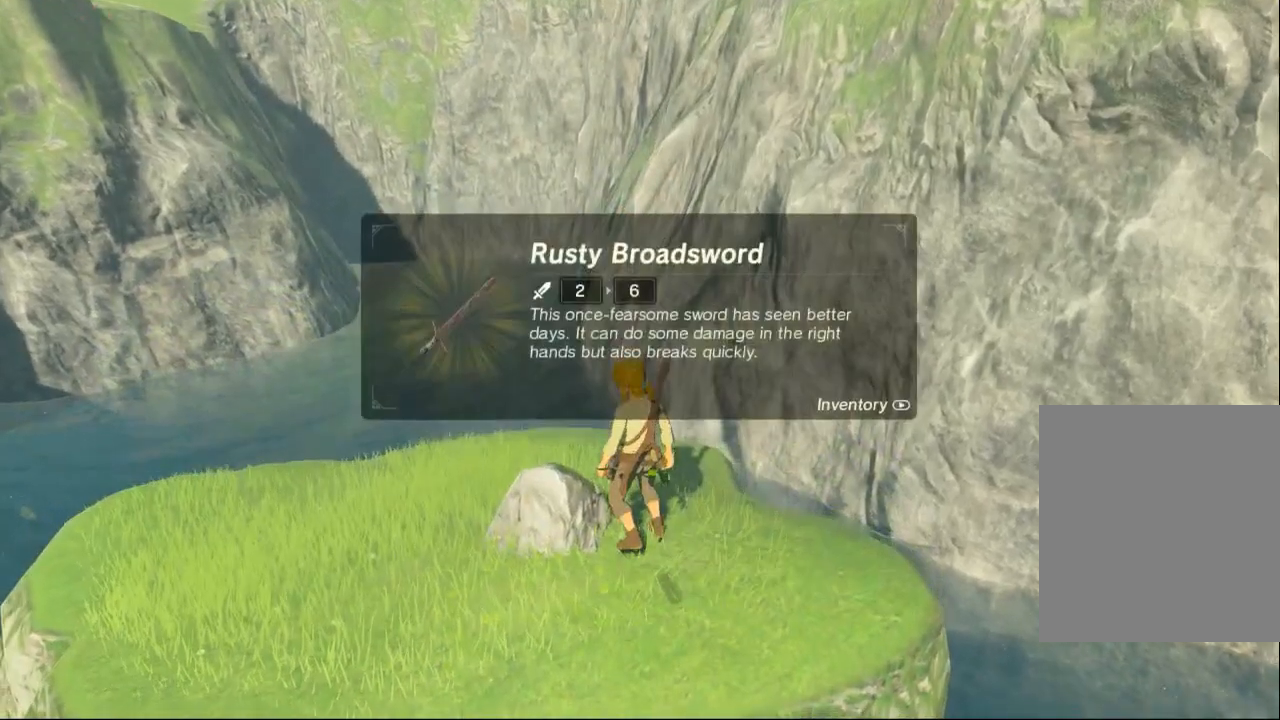
{"dt_ms": 500, "buttons": [], "left_stick": "center", "events": [[333, "B", "down"], [500, "B", "up"]]}
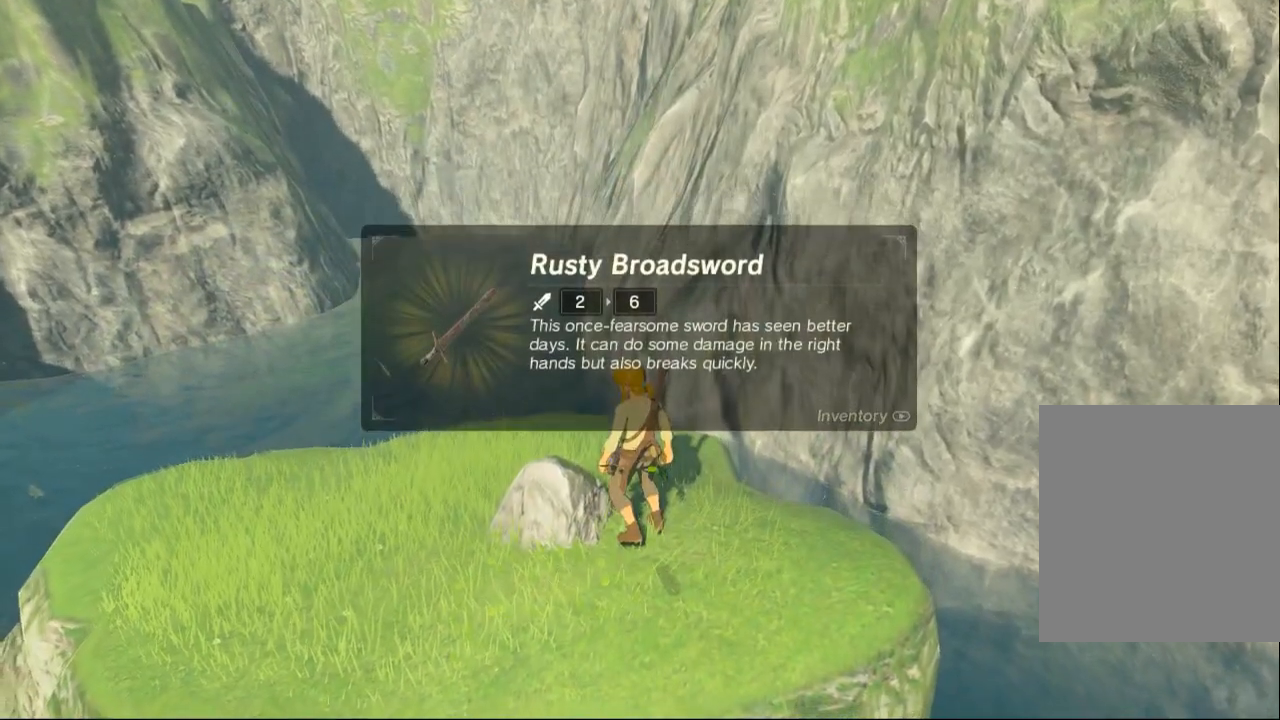
{"dt_ms": 500, "buttons": [], "left_stick": "center", "events": []}
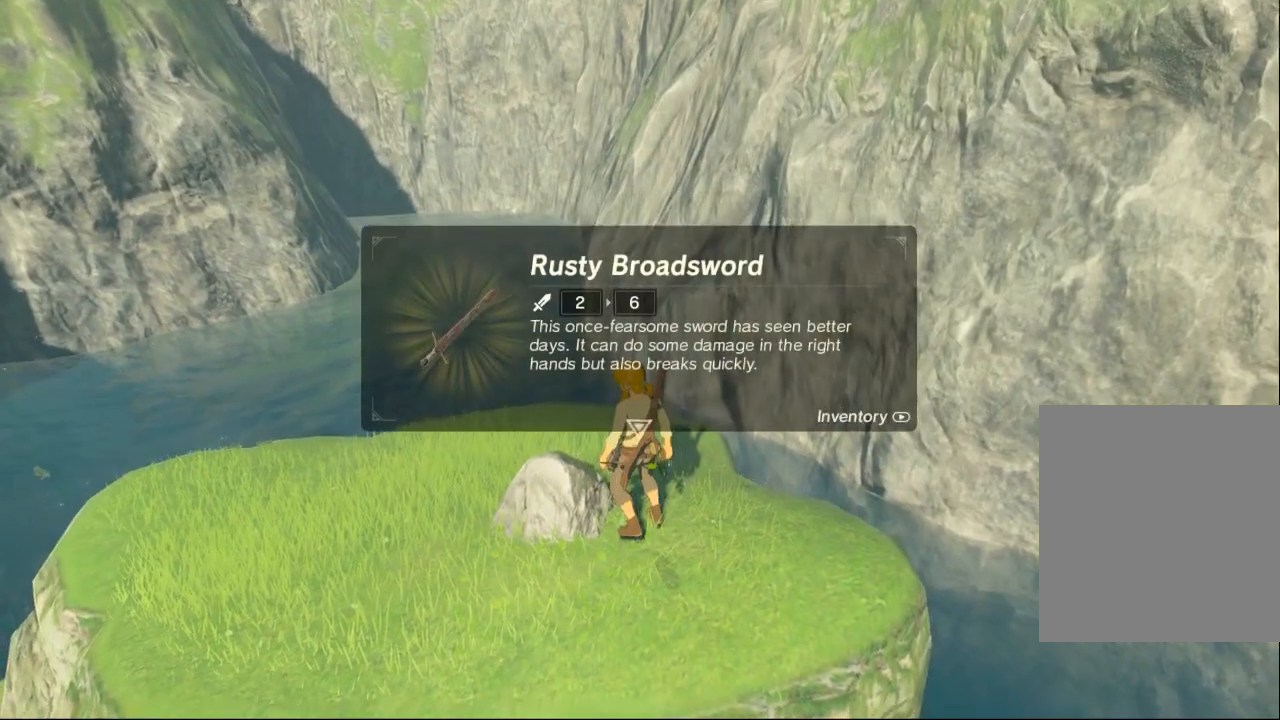
{"dt_ms": 500, "buttons": ["B"], "left_stick": "center", "events": [[500, "B", "down"]]}
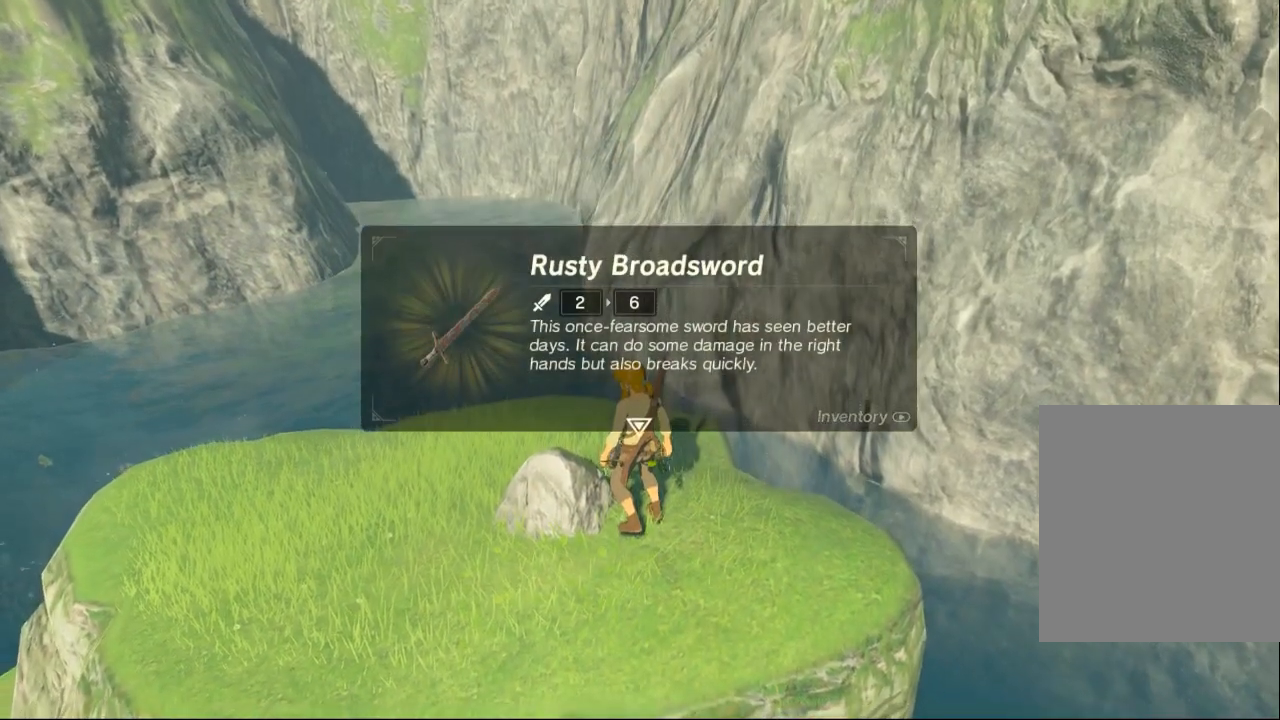
{"dt_ms": 500, "buttons": [], "left_stick": "center", "events": [[267, "B", "up"]]}
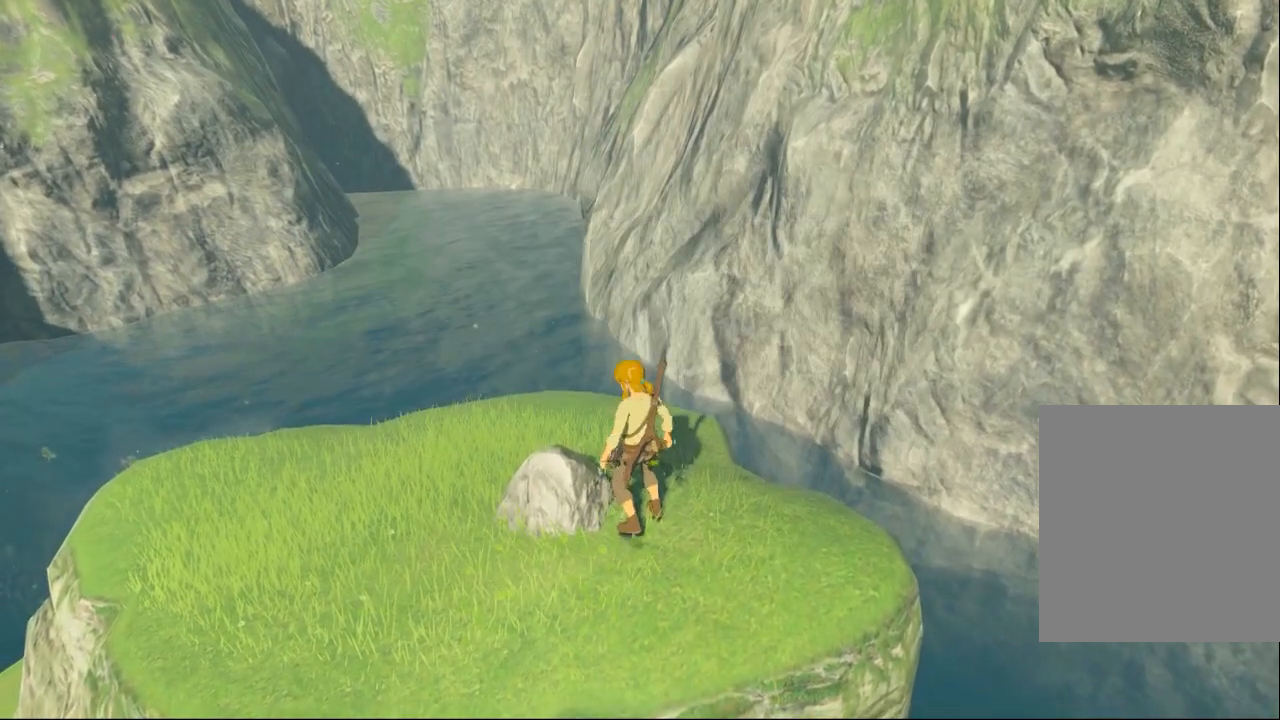
{"dt_ms": 500, "buttons": [], "left_stick": "center", "events": []}
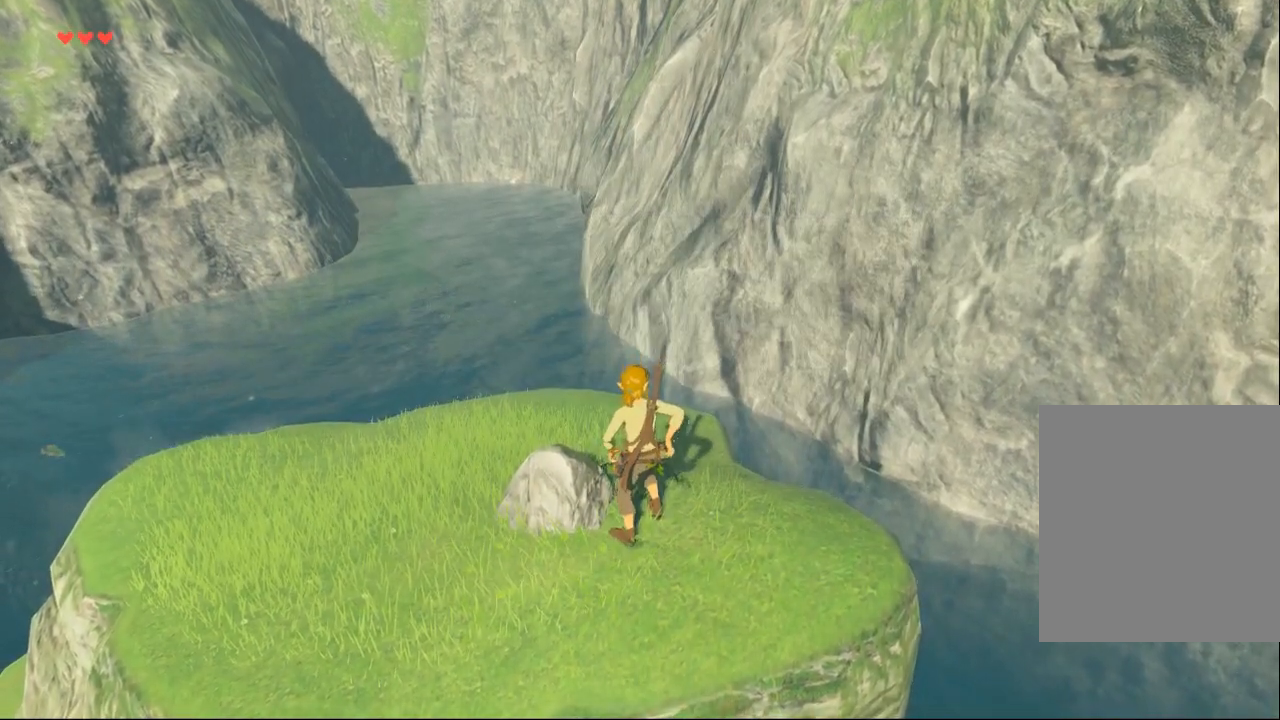
{"dt_ms": 500, "buttons": [], "left_stick": "center", "events": []}
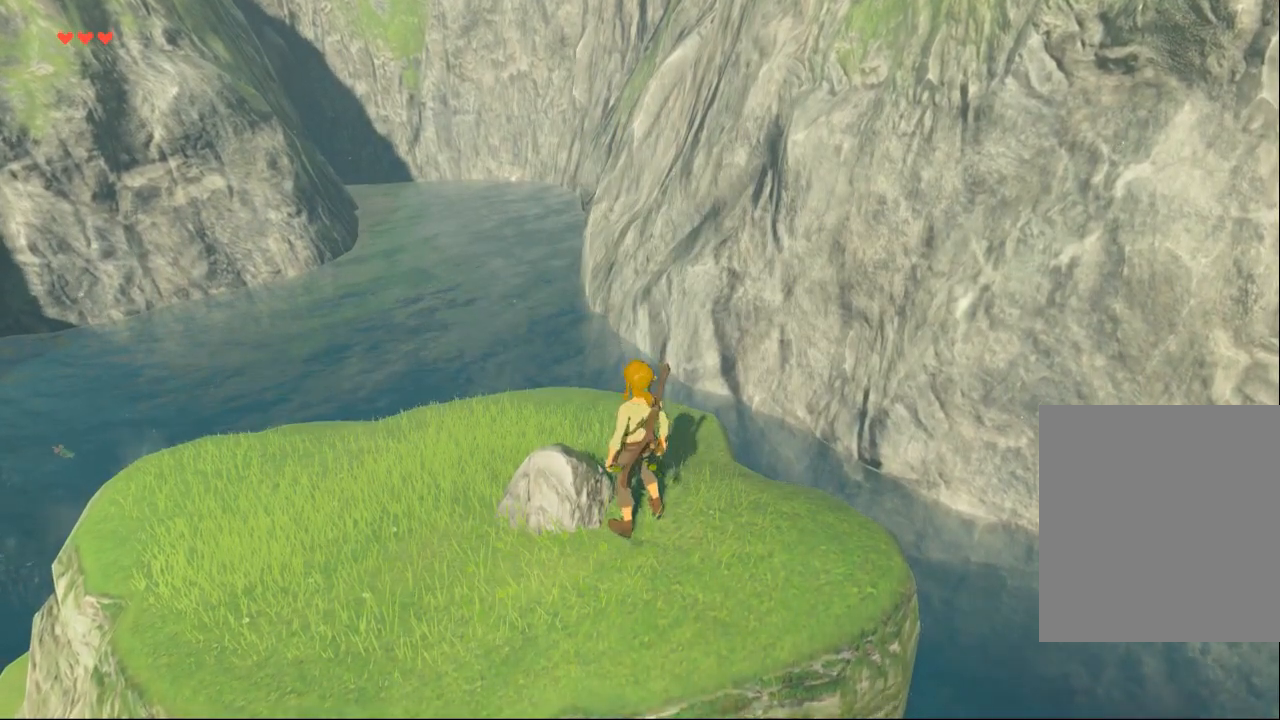
{"dt_ms": 500, "buttons": [], "left_stick": "left", "events": [[300, "left_stick", "left"]]}
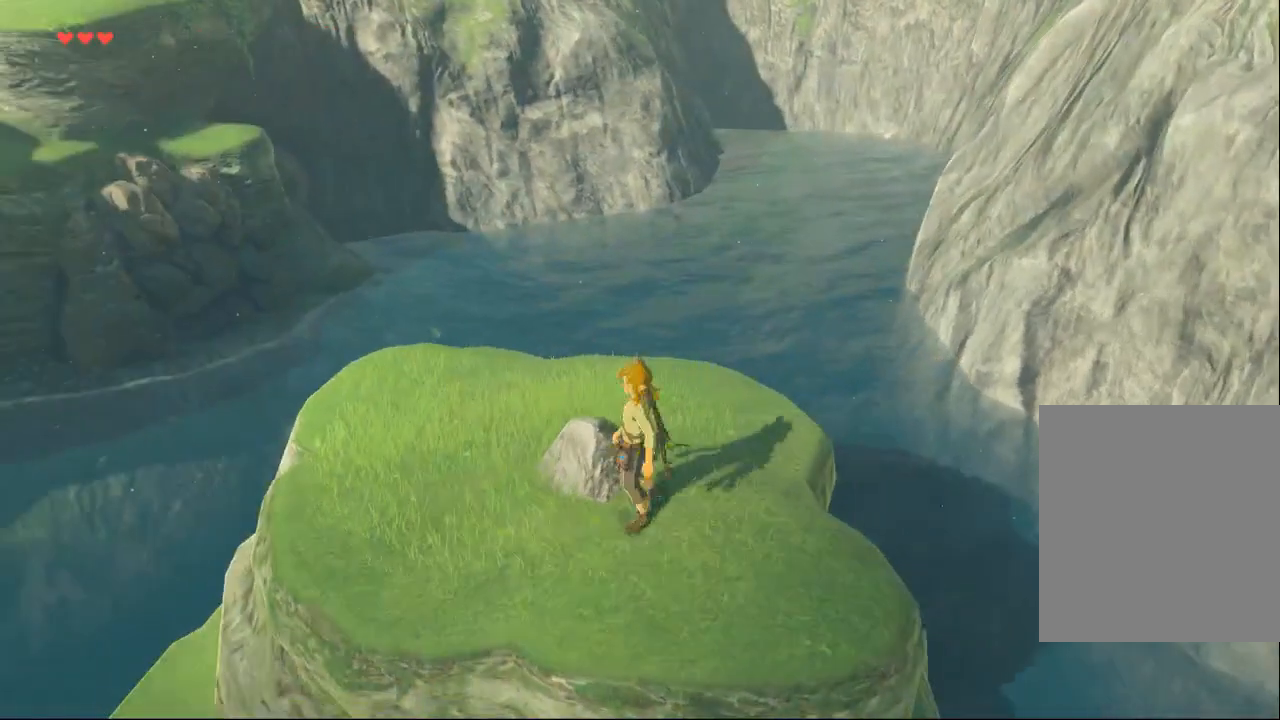
{"dt_ms": 500, "buttons": [], "left_stick": "up", "events": [[333, "left_stick", "up"]]}
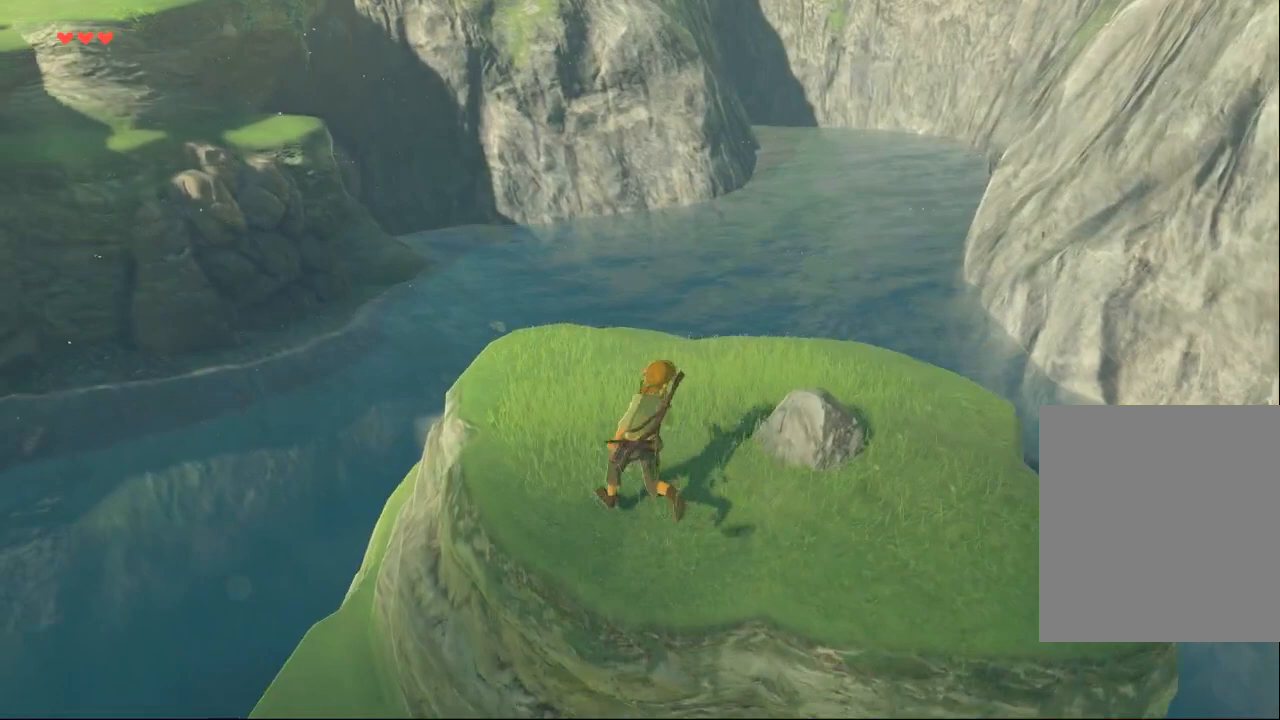
{"dt_ms": 500, "buttons": [], "left_stick": "center", "events": [[33, "left_stick", "center"]]}
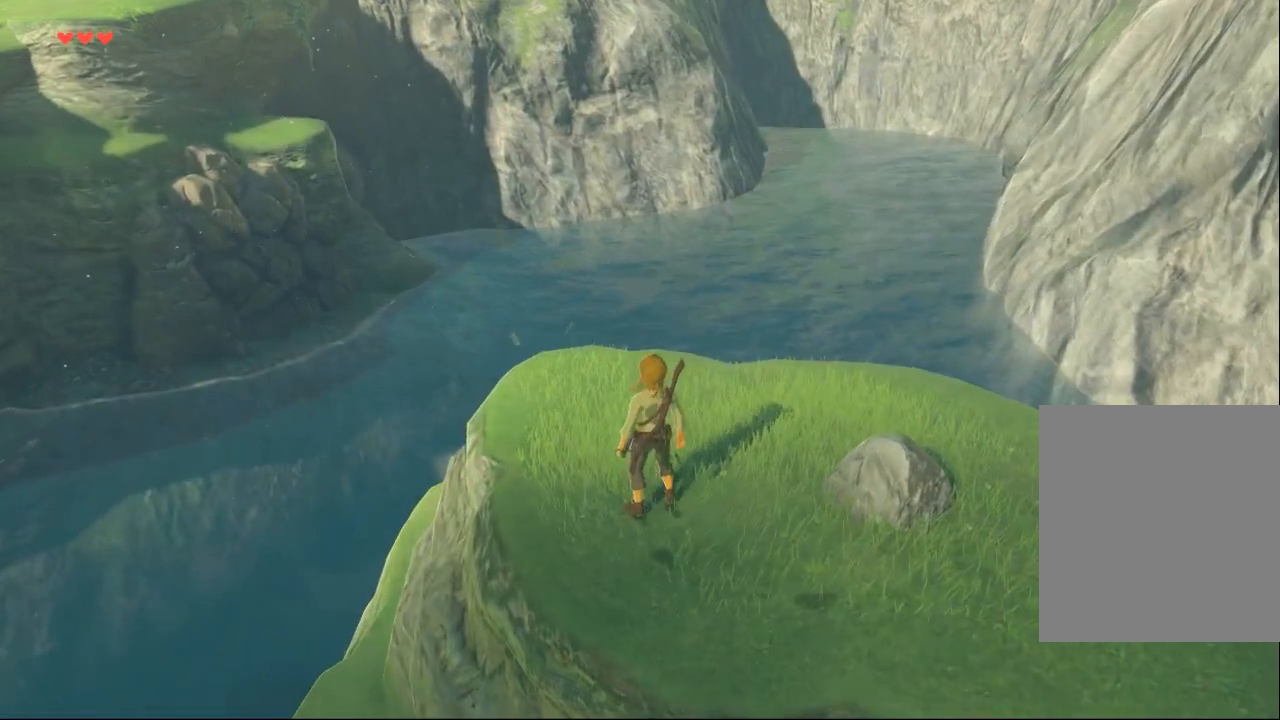
{"dt_ms": 500, "buttons": ["Y"], "left_stick": "center", "events": [[333, "Y", "down"]]}
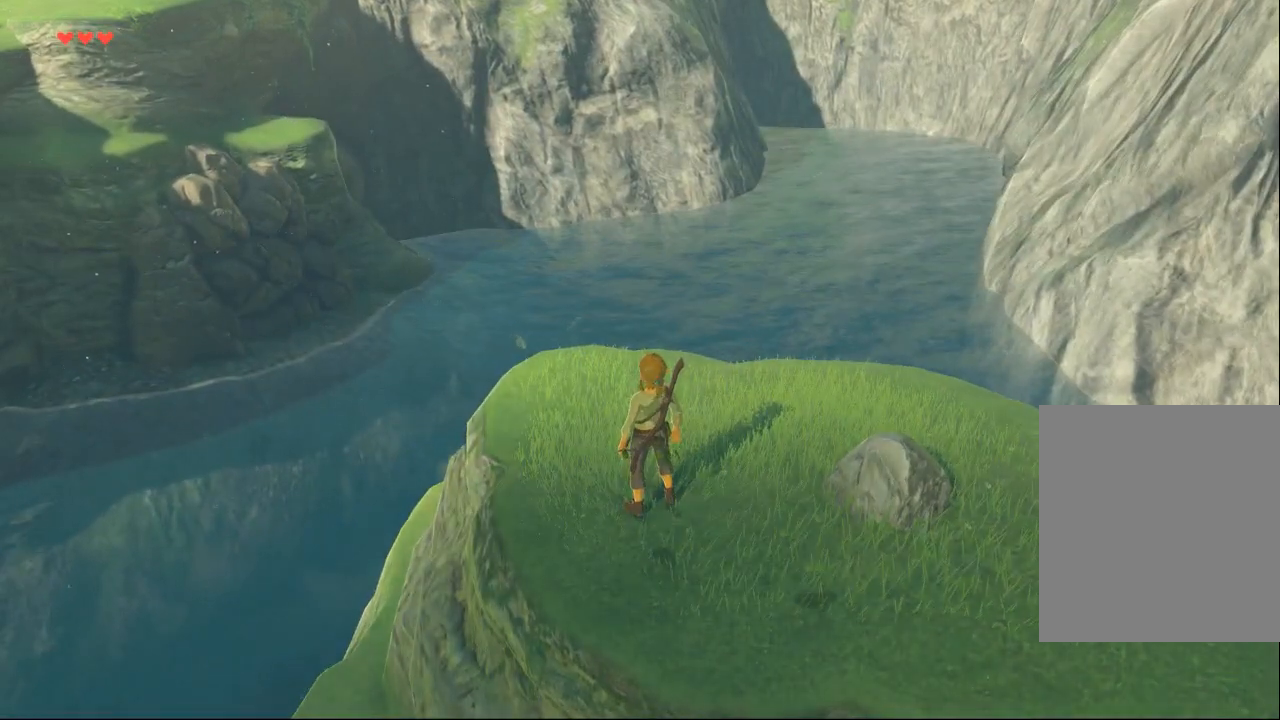
{"dt_ms": 500, "buttons": ["Y"], "left_stick": "center", "events": []}
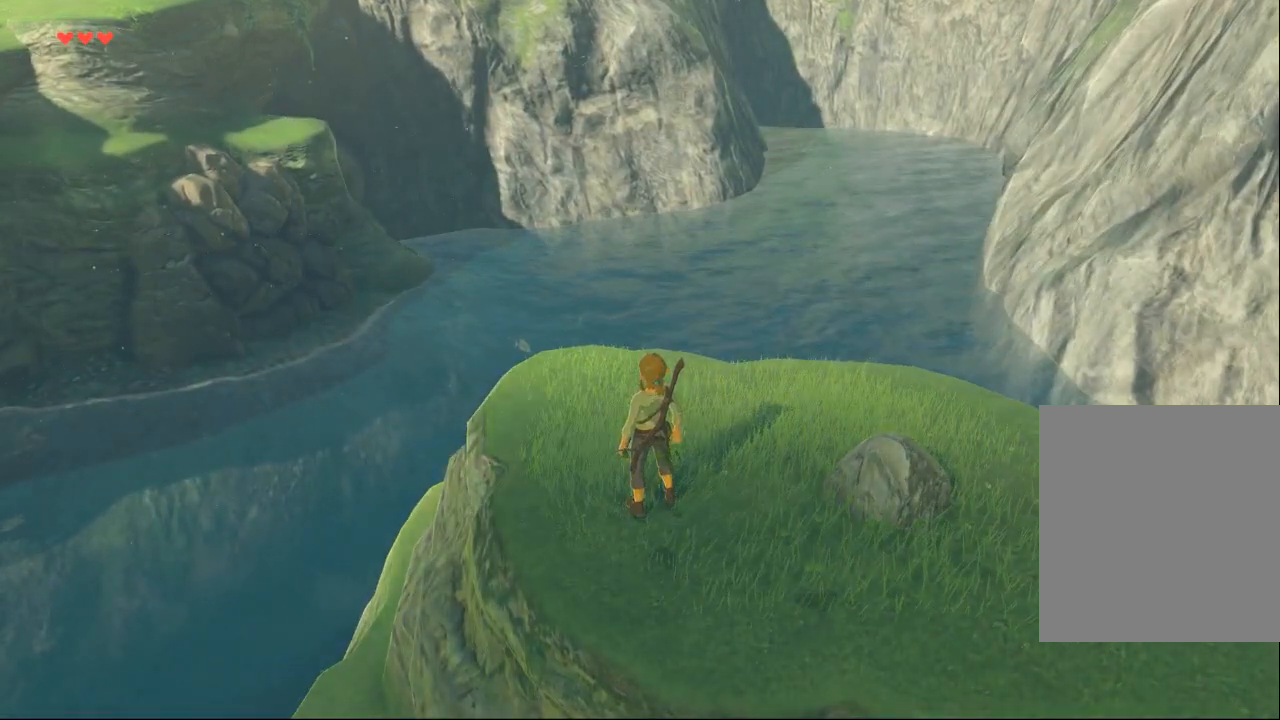
{"dt_ms": 500, "buttons": ["Y"], "left_stick": "center", "events": []}
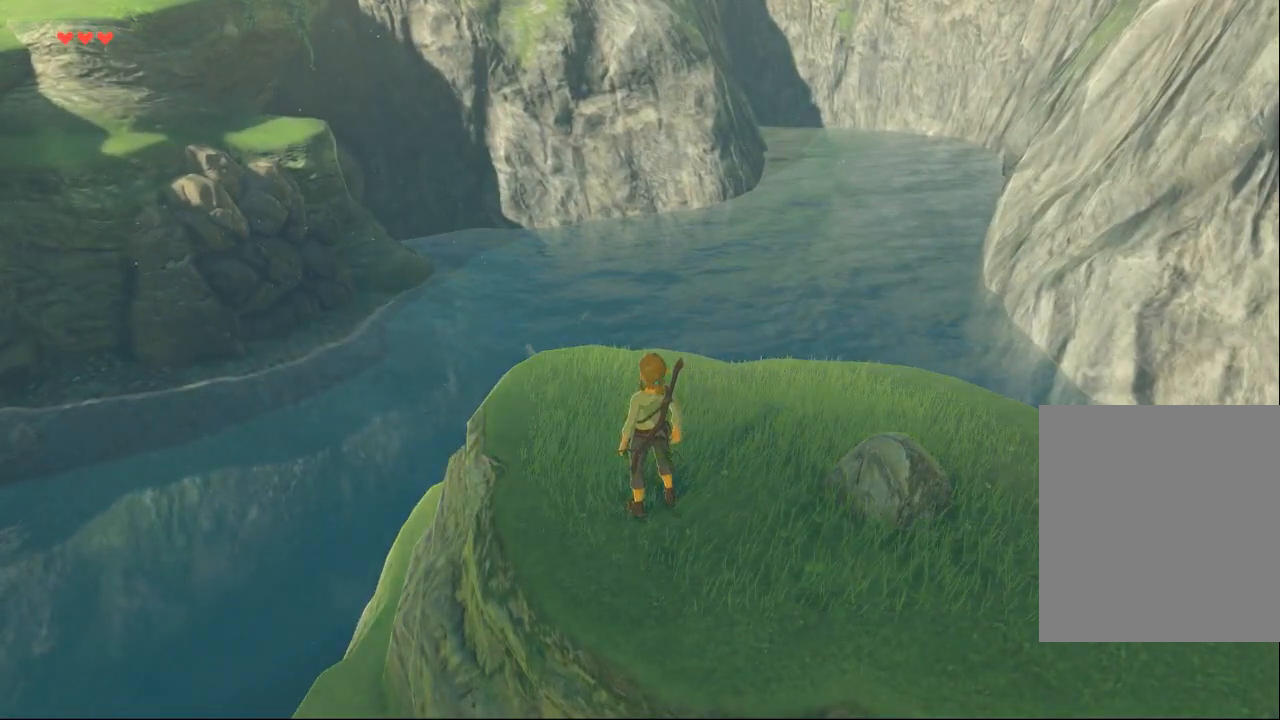
{"dt_ms": 500, "buttons": ["Y"], "left_stick": "center", "events": []}
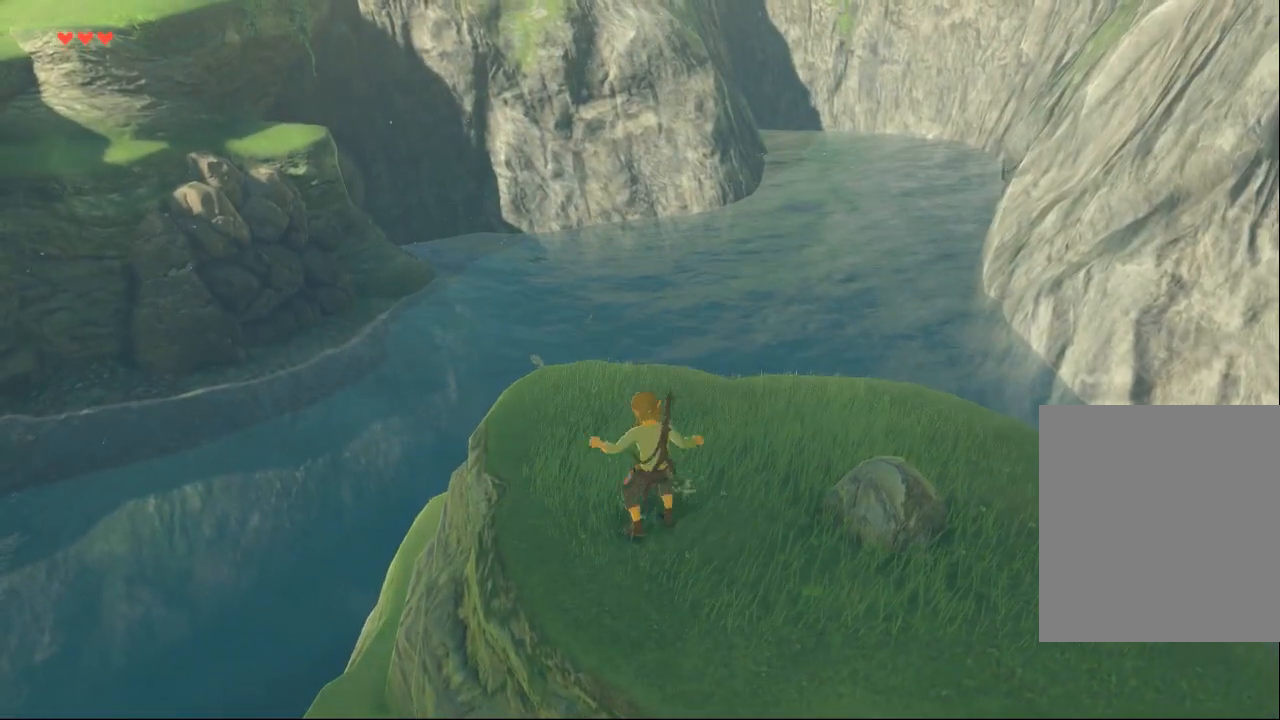
{"dt_ms": 500, "buttons": [], "left_stick": "center", "events": [[267, "Y", "up"]]}
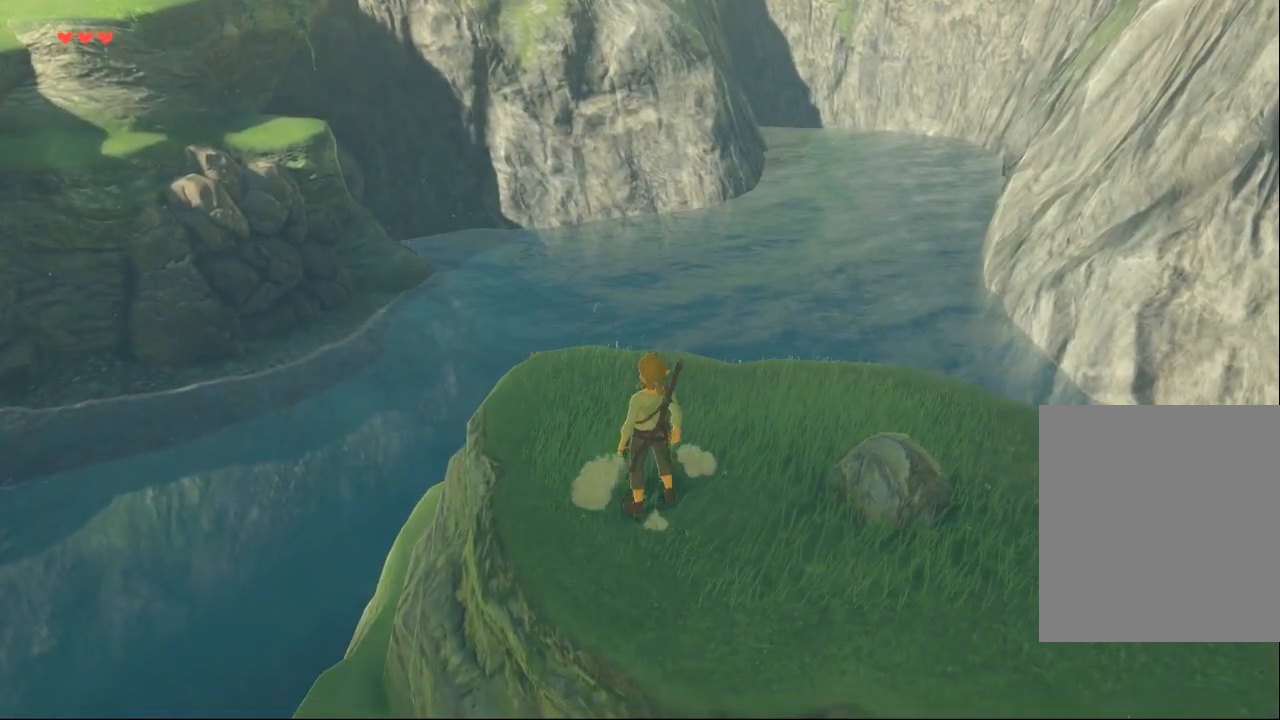
{"dt_ms": 500, "buttons": [], "left_stick": "down", "events": [[467, "left_stick", "down"]]}
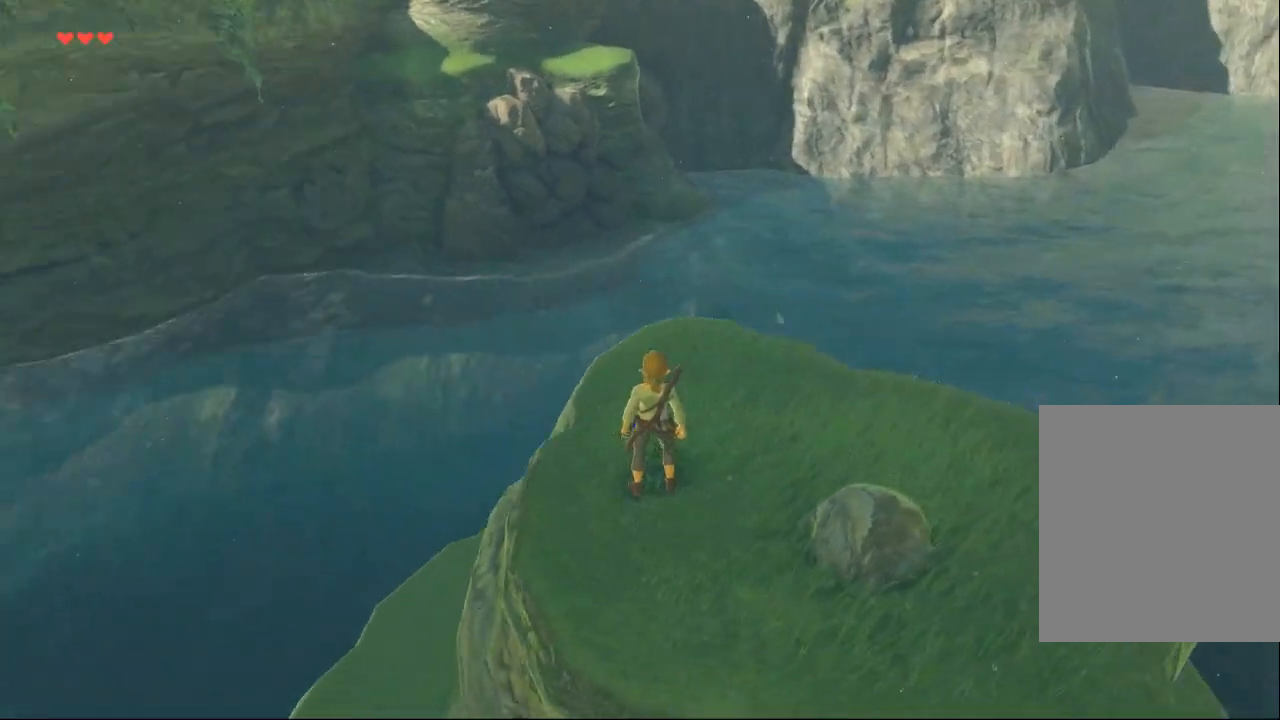
{"dt_ms": 500, "buttons": [], "left_stick": "down", "events": []}
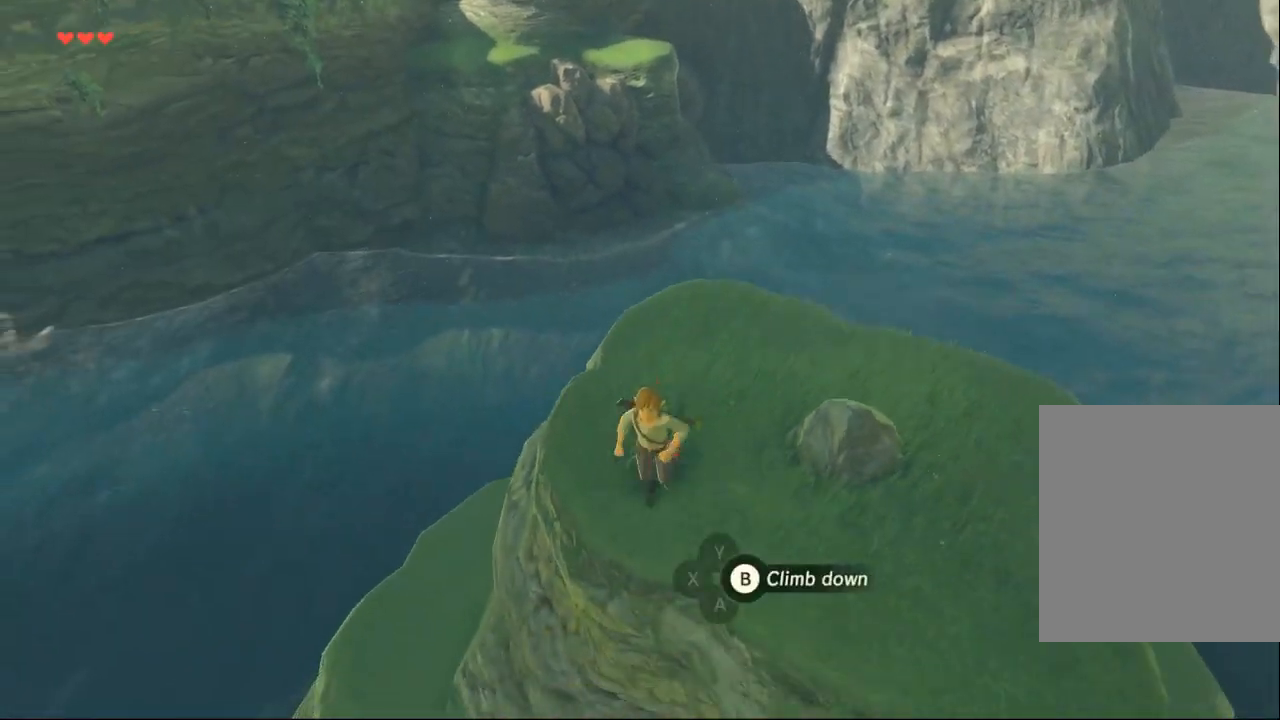
{"dt_ms": 500, "buttons": [], "left_stick": "right", "events": [[100, "left_stick", "down-right"], [200, "left_stick", "right"]]}
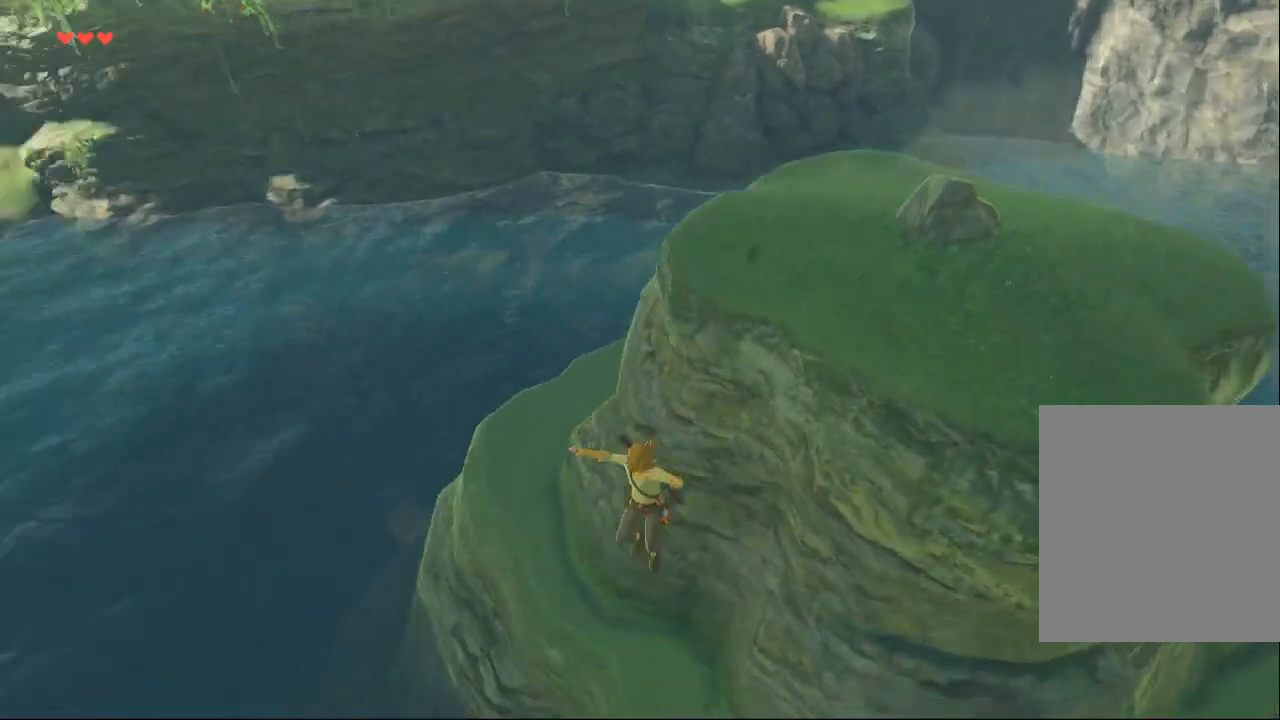
{"dt_ms": 500, "buttons": [], "left_stick": "up-right", "events": [[67, "left_stick", "up-right"]]}
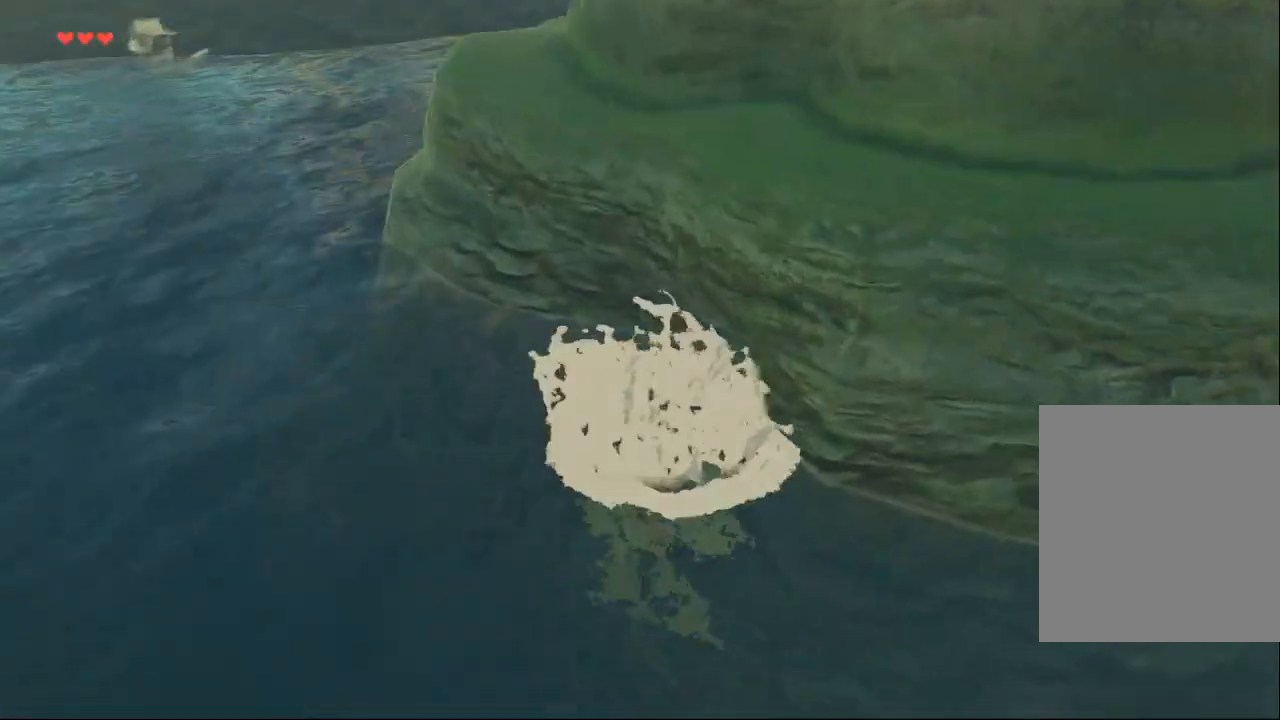
{"dt_ms": 500, "buttons": [], "left_stick": "up", "events": [[400, "left_stick", "up"]]}
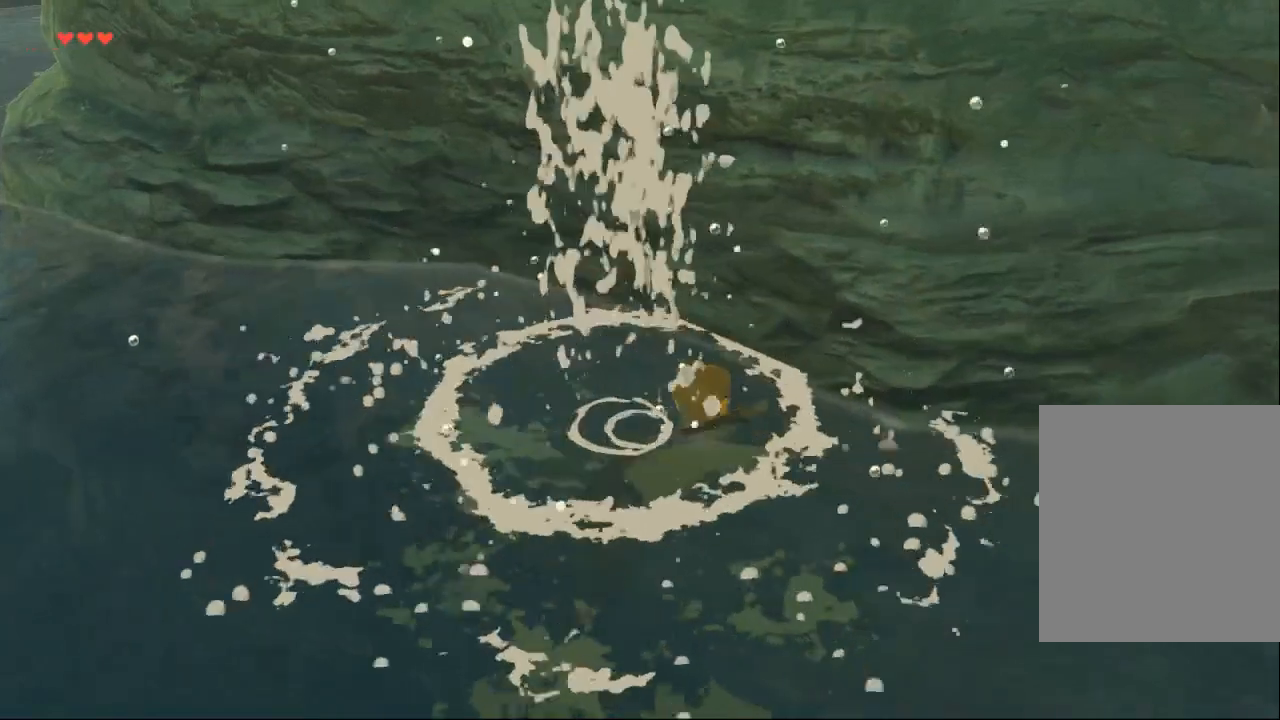
{"dt_ms": 500, "buttons": [], "left_stick": "up", "events": []}
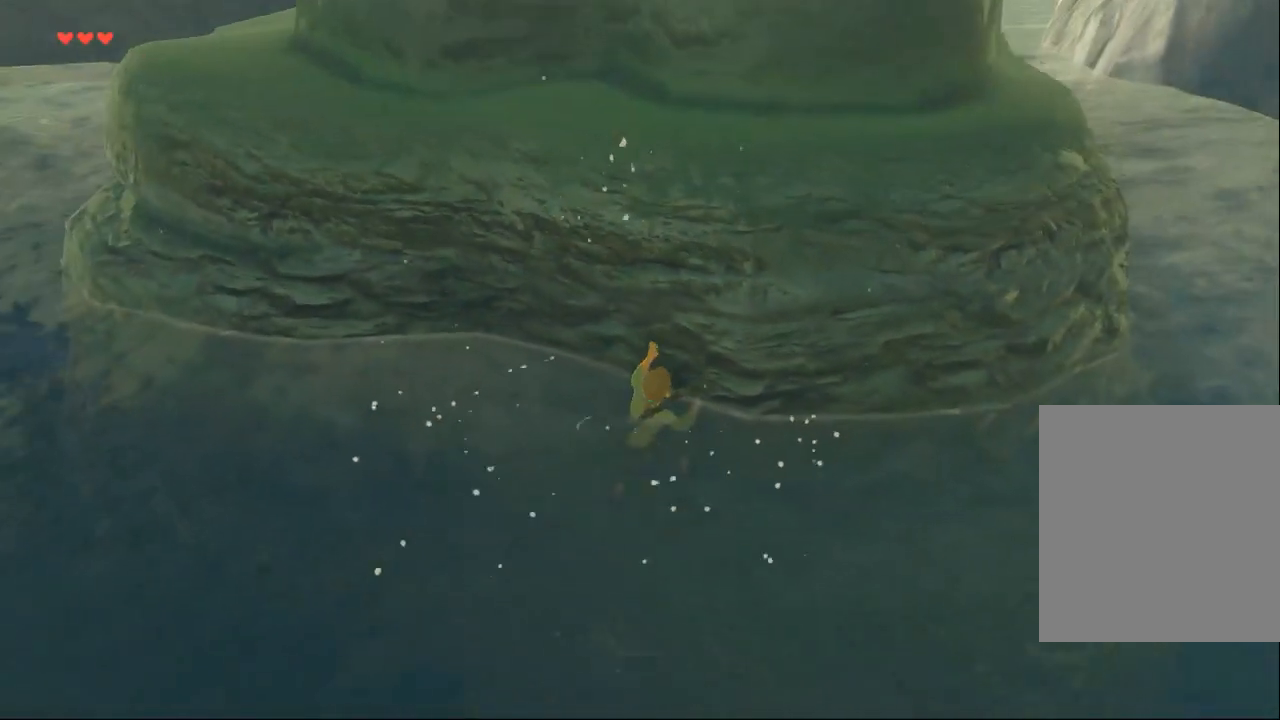
{"dt_ms": 500, "buttons": [], "left_stick": "up", "events": []}